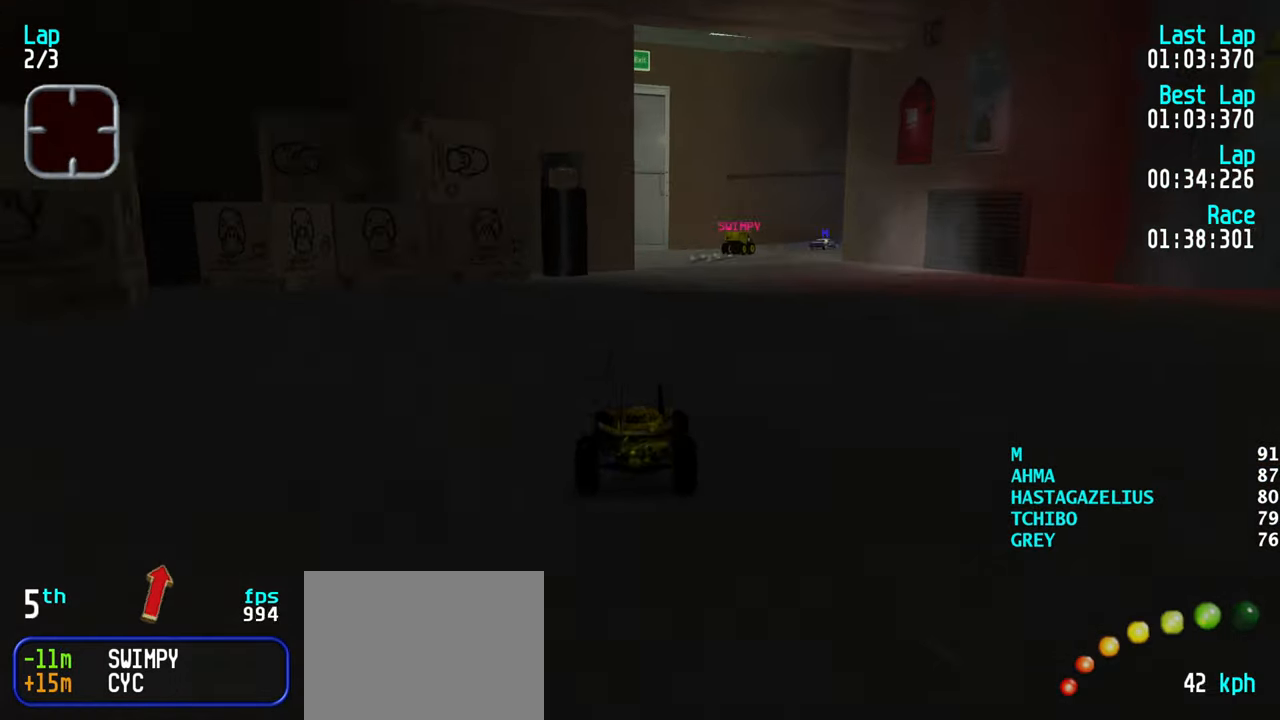
Gameplay with keyboard; each line is a JSON object with the keys held at the frame after it. "events" lists presses ("down") and releases ("up") of "down", "left", "right" and "up" between this image and that frame as [ms after this image, input, new state], when the widget could be followed in between. No other keys are recorded. Mouse input is not recorded.
{"keys": ["up"], "events": [[234, "right", "down"], [334, "right", "up"], [384, "right", "down"], [467, "right", "up"]]}
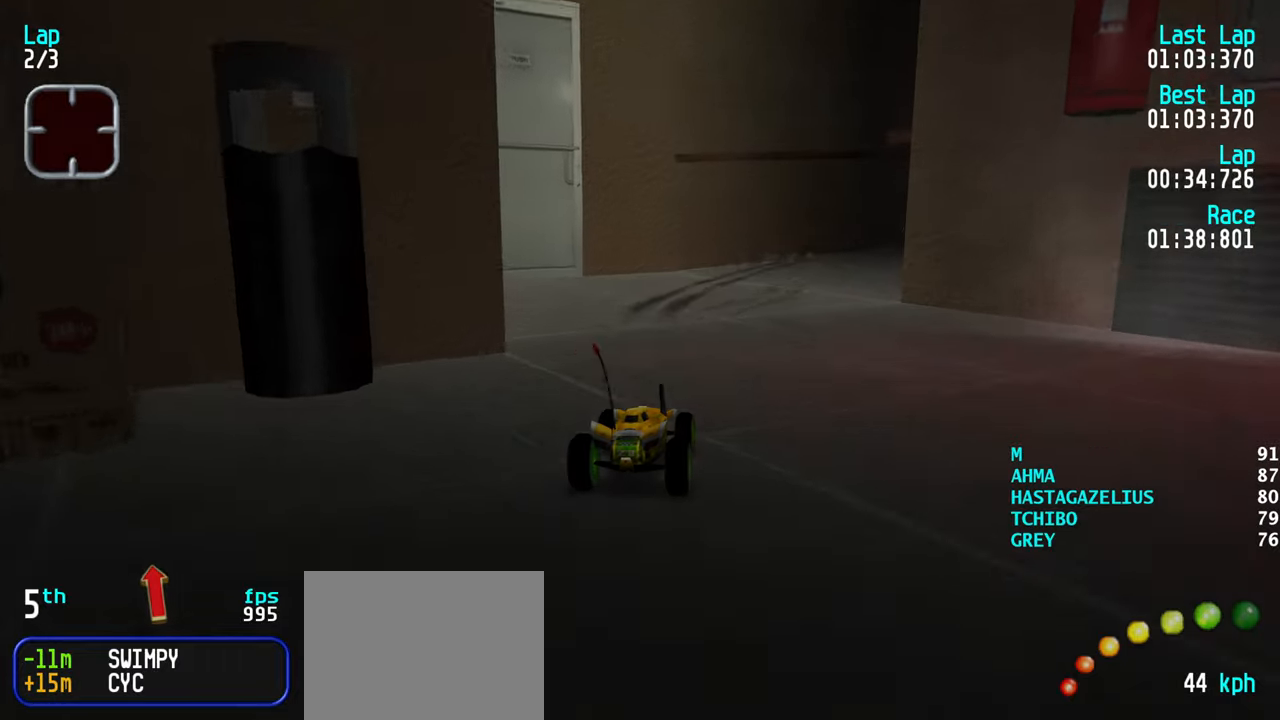
{"keys": ["up"], "events": [[67, "right", "down"], [167, "right", "up"], [250, "right", "down"], [350, "right", "up"], [400, "right", "down"], [484, "right", "up"]]}
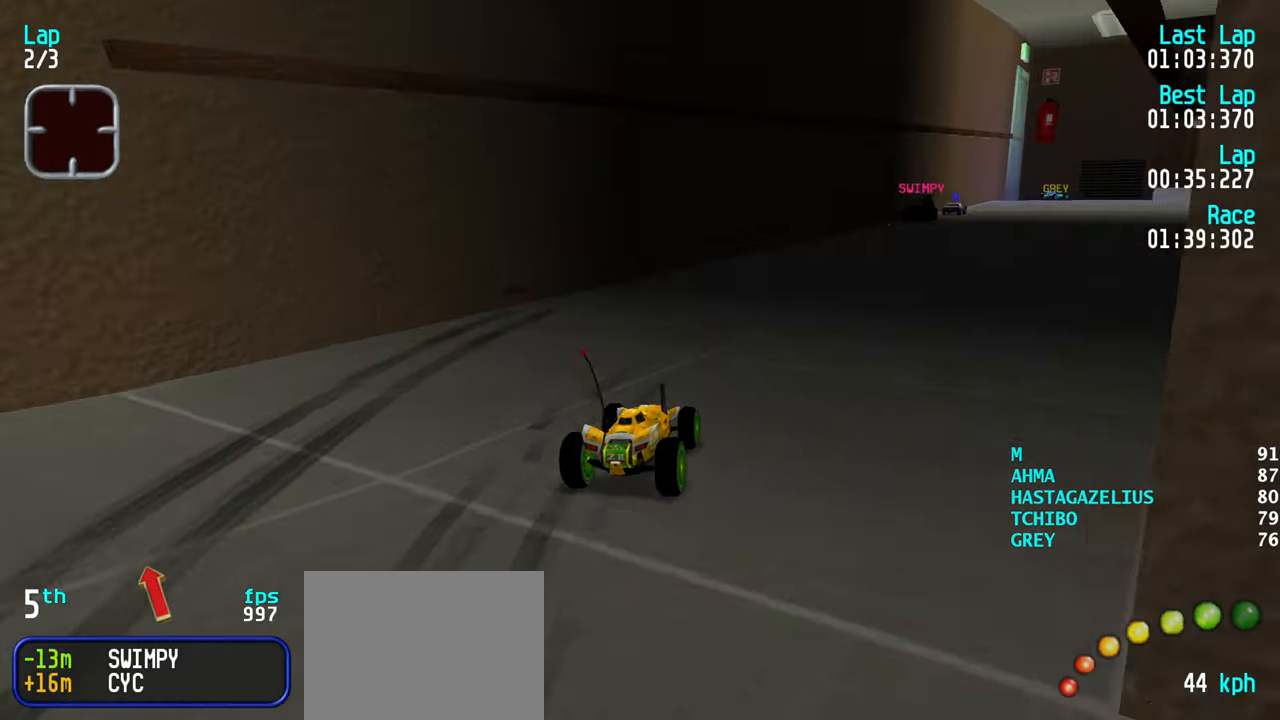
{"keys": ["right", "up"], "events": [[84, "right", "down"], [167, "right", "up"], [317, "right", "down"], [417, "right", "up"], [500, "right", "down"]]}
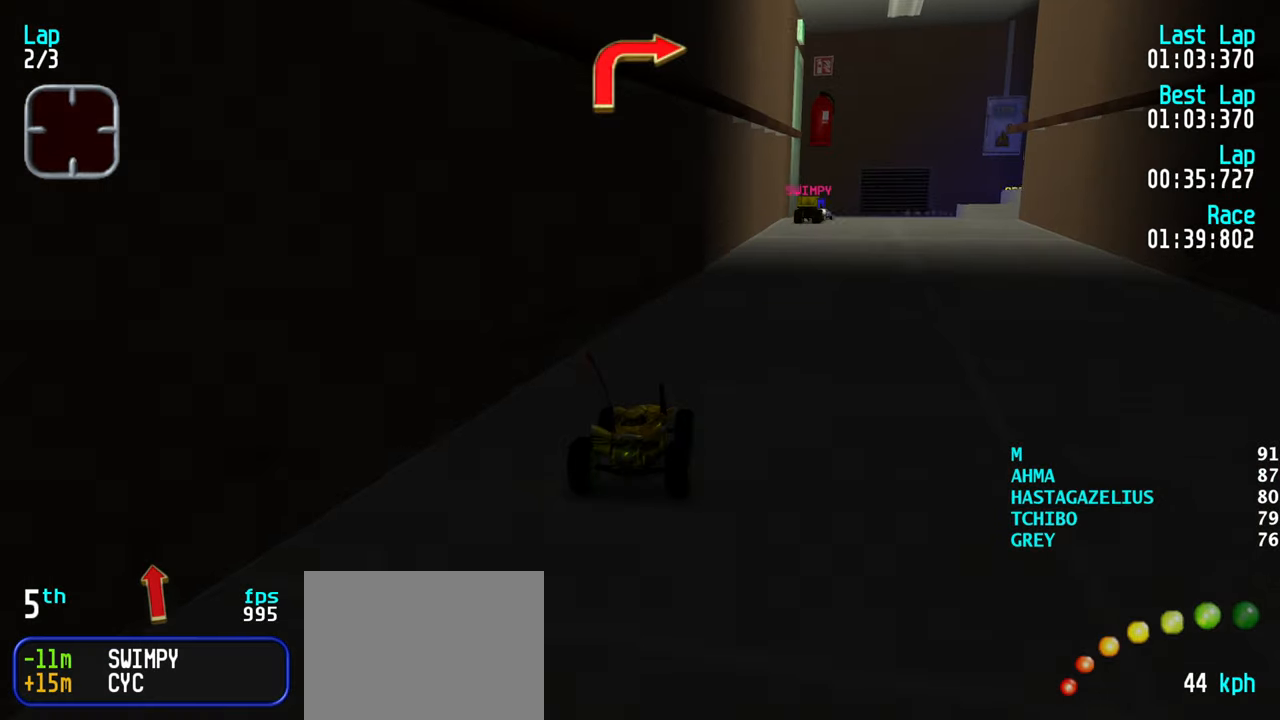
{"keys": [], "events": [[50, "right", "up"], [150, "right", "down"], [184, "right", "up"], [467, "up", "up"]]}
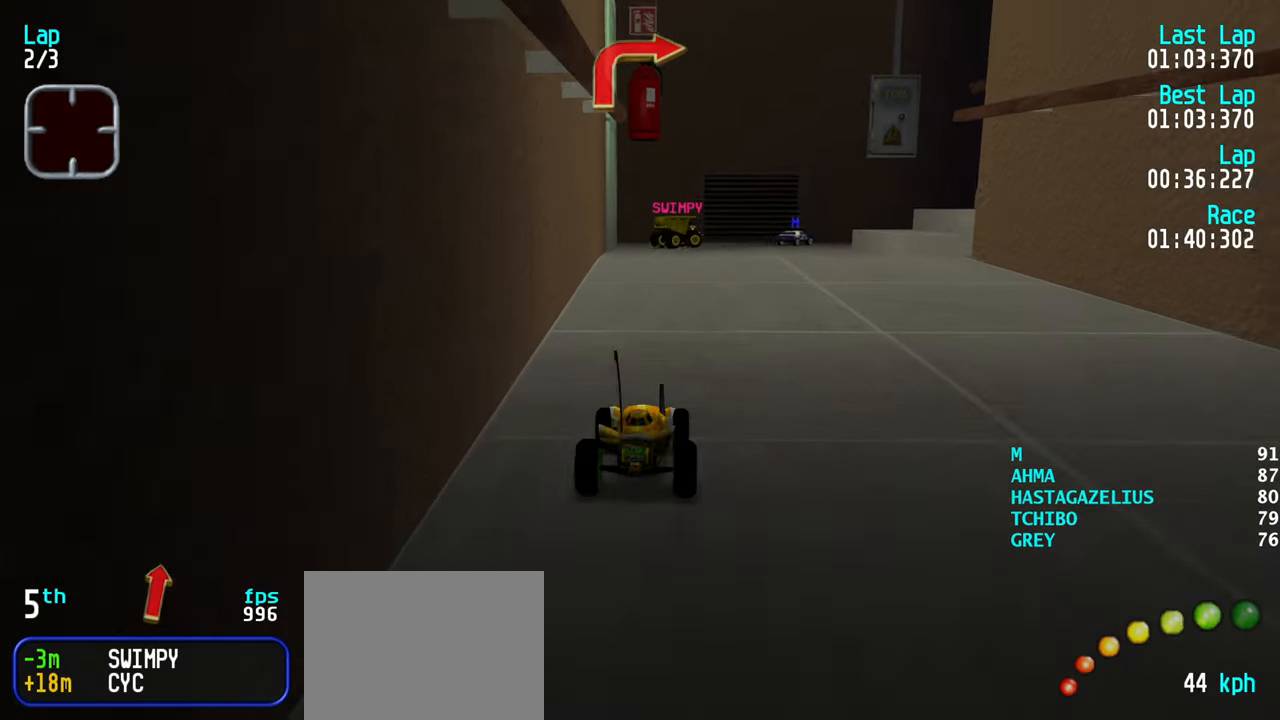
{"keys": ["right"], "events": [[67, "down", "down"], [117, "down", "up"], [250, "up", "down"], [300, "right", "down"], [484, "up", "up"]]}
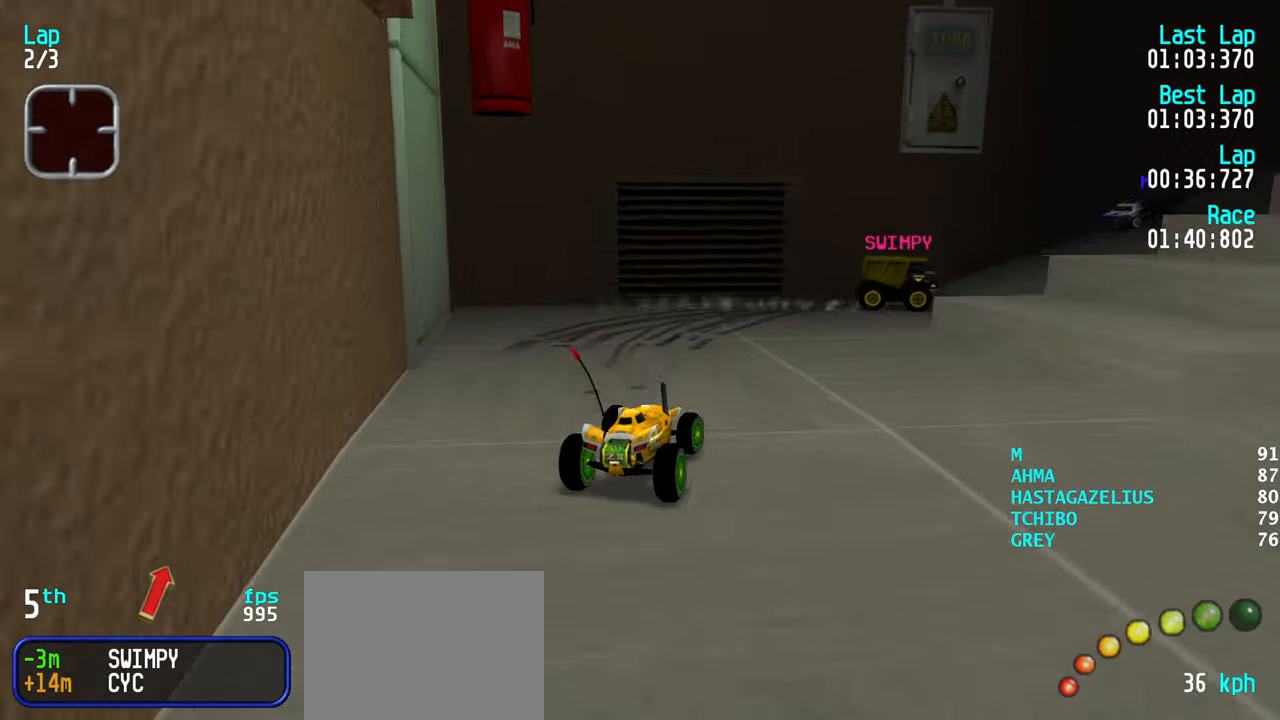
{"keys": ["right", "up"], "events": [[84, "up", "down"], [317, "right", "up"], [367, "right", "down"]]}
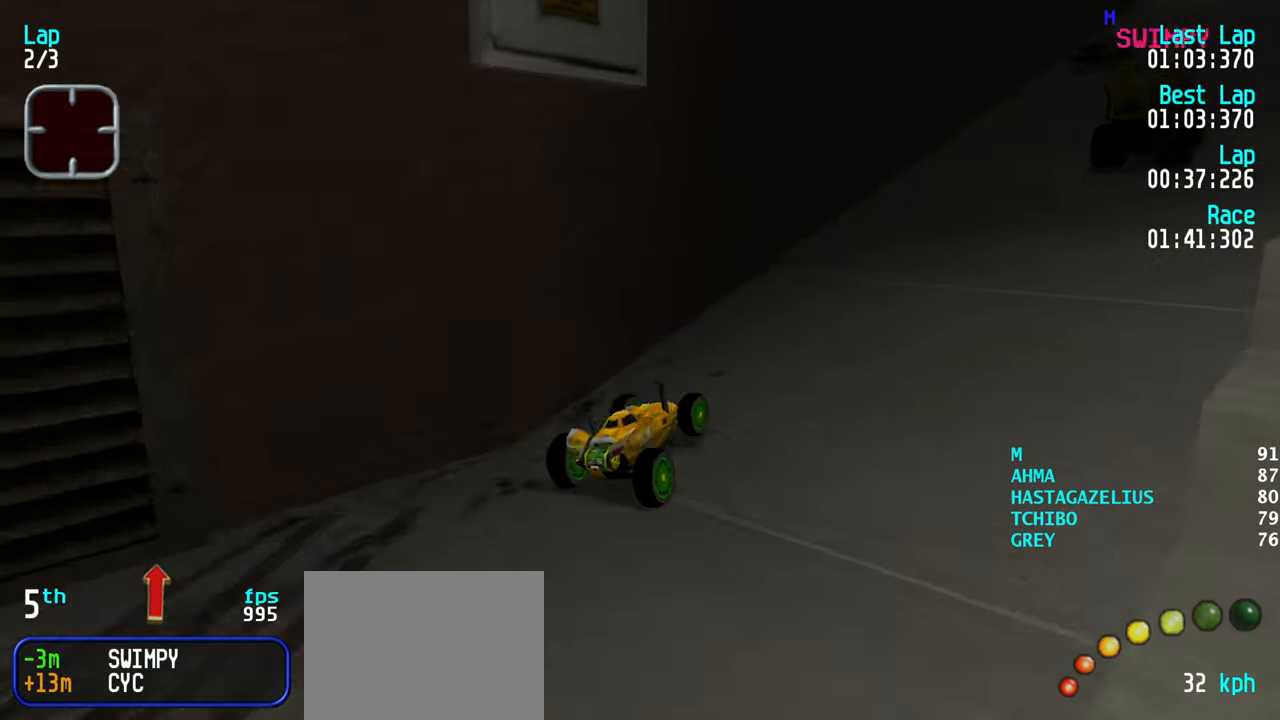
{"keys": ["left", "up"], "events": [[50, "right", "up"], [150, "right", "down"], [234, "right", "up"], [434, "left", "down"]]}
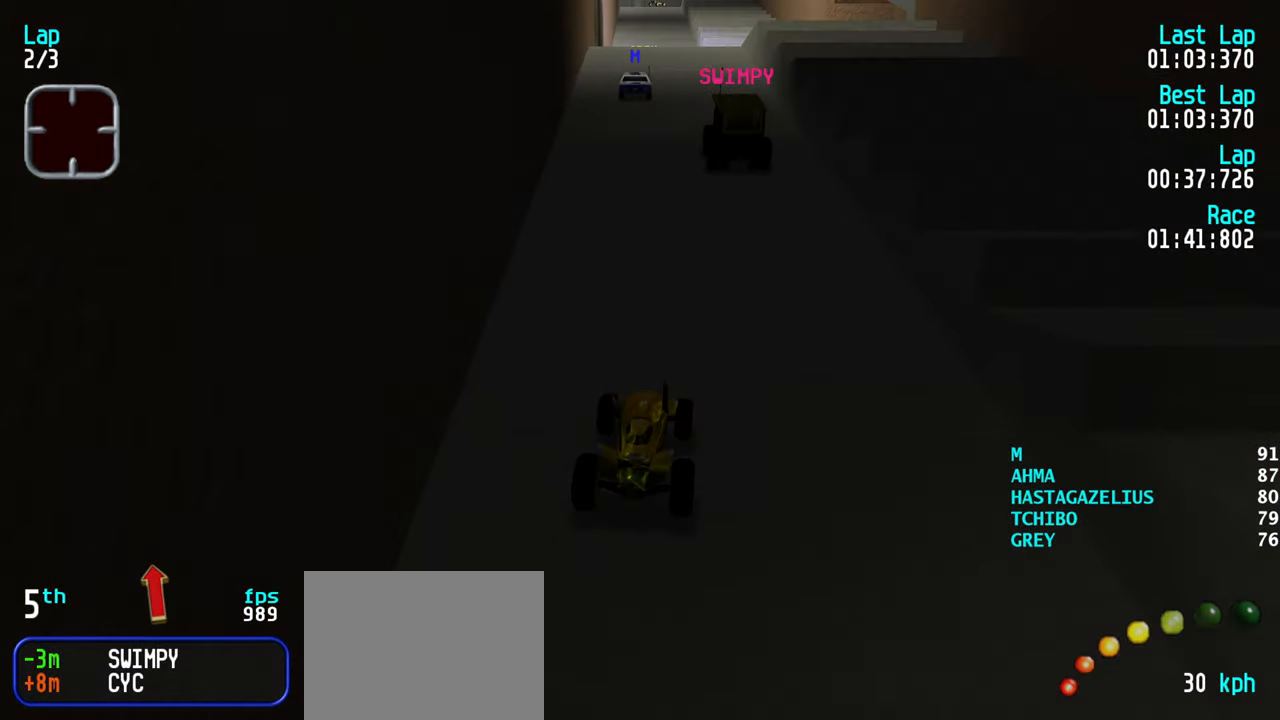
{"keys": ["up"], "events": [[17, "left", "up"], [67, "left", "down"], [167, "left", "up"], [434, "left", "down"], [484, "left", "up"]]}
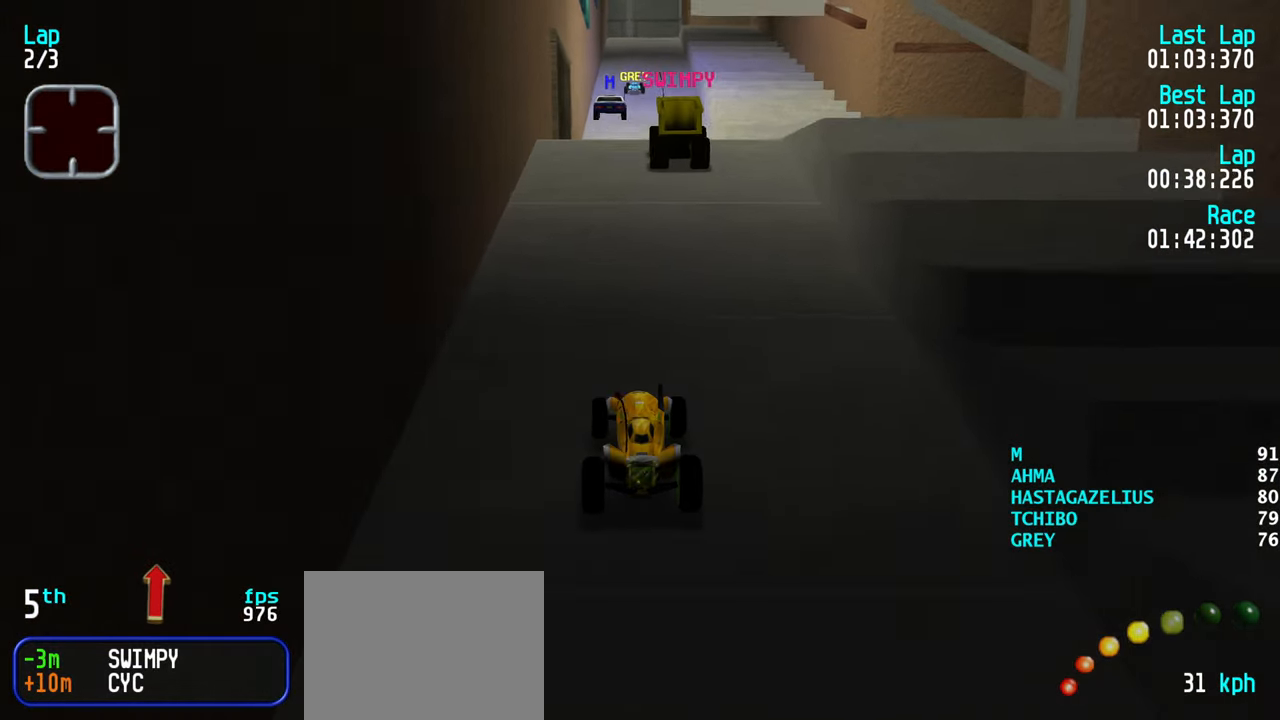
{"keys": ["up"], "events": []}
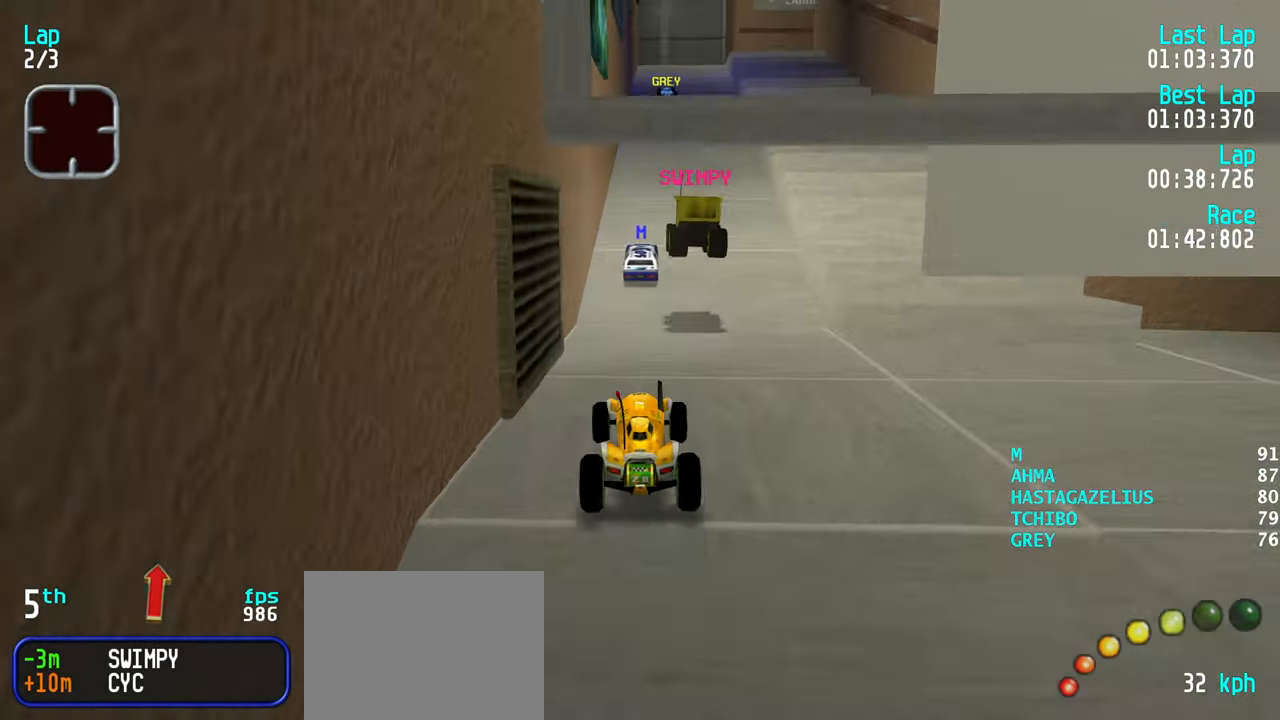
{"keys": ["up"], "events": []}
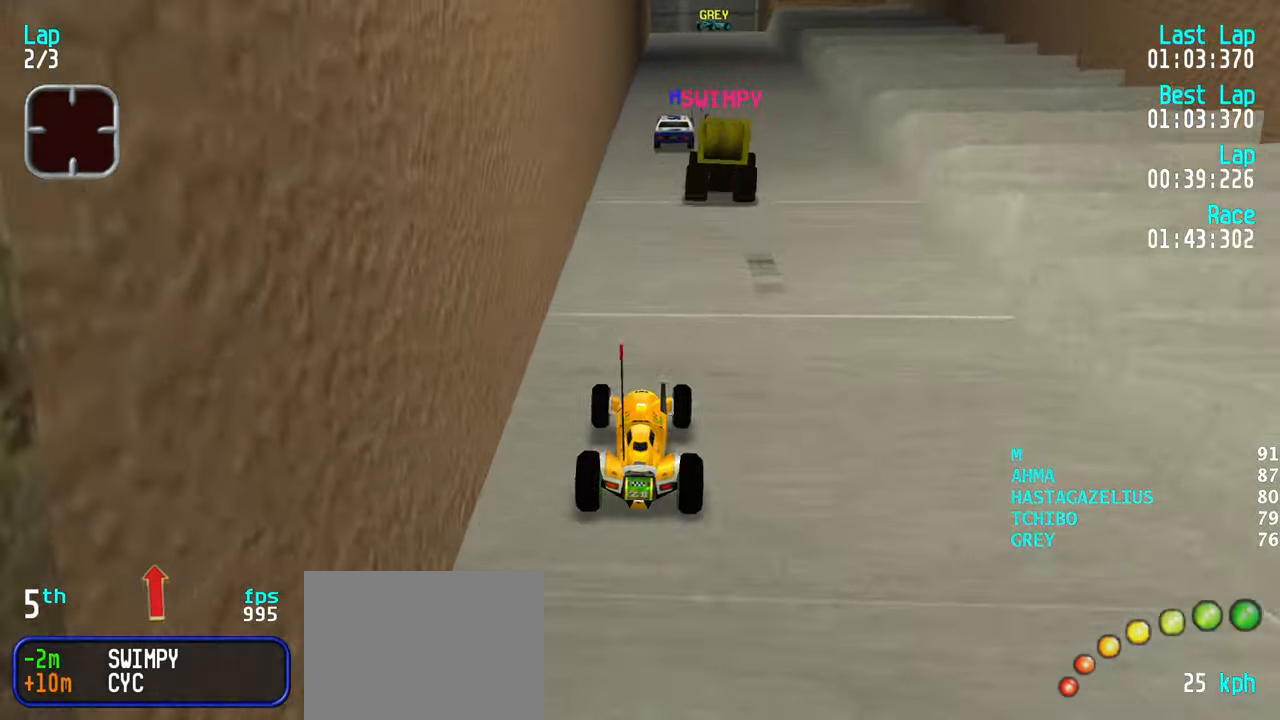
{"keys": ["up"], "events": [[350, "right", "down"], [400, "right", "up"]]}
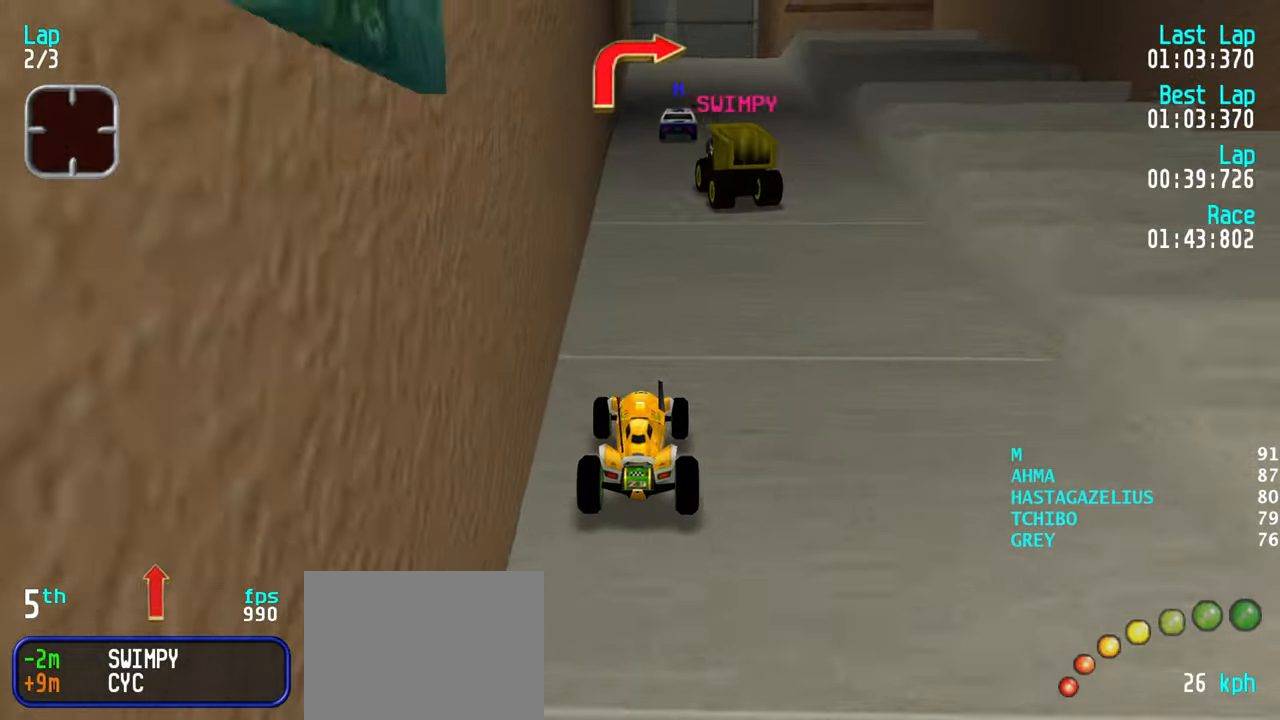
{"keys": ["up"], "events": [[416, "right", "down"], [500, "right", "up"]]}
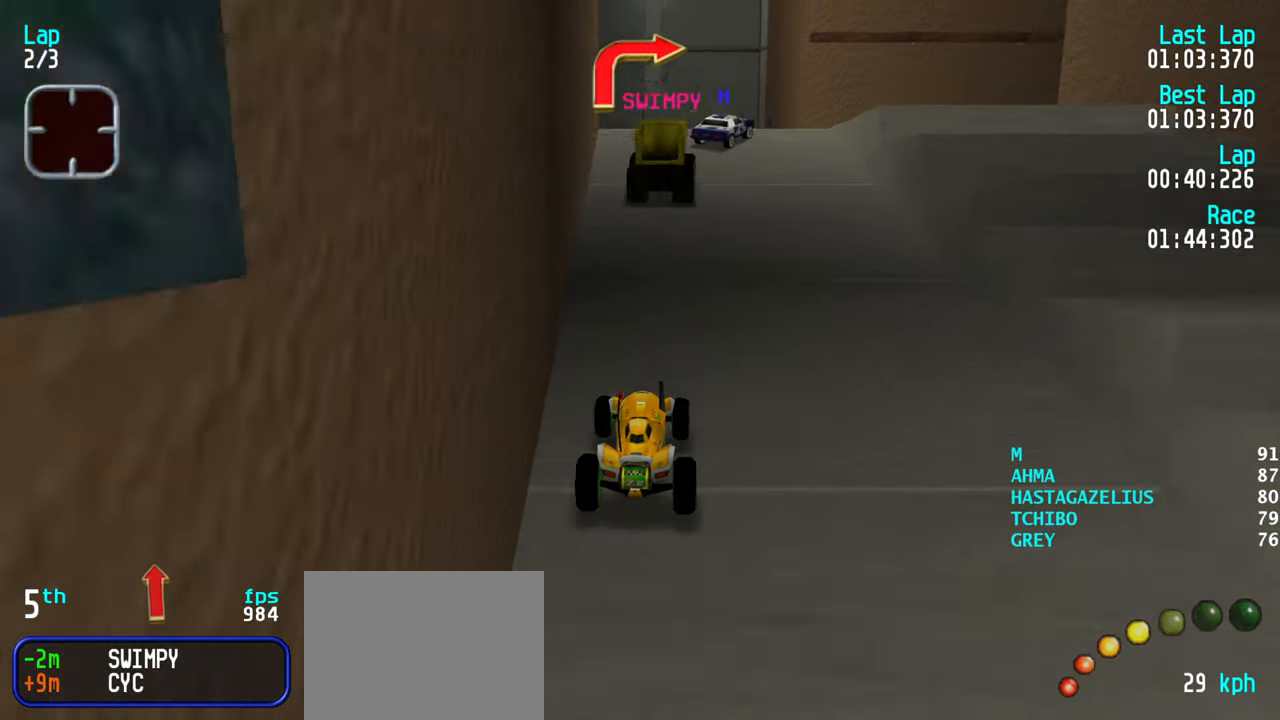
{"keys": ["right", "up"], "events": [[50, "right", "down"], [150, "right", "up"], [150, "up", "up"], [283, "right", "down"], [383, "up", "down"]]}
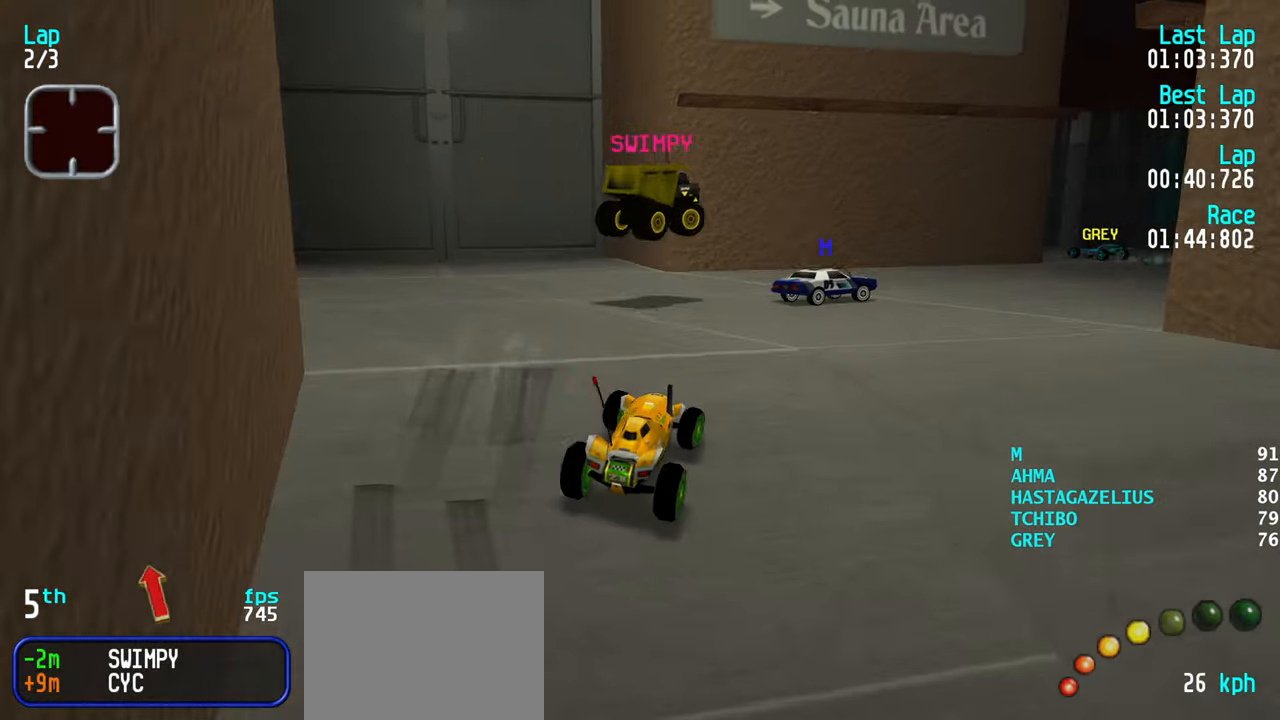
{"keys": ["up"], "events": [[116, "up", "up"], [166, "right", "up"], [350, "right", "down"], [350, "up", "down"], [483, "right", "up"]]}
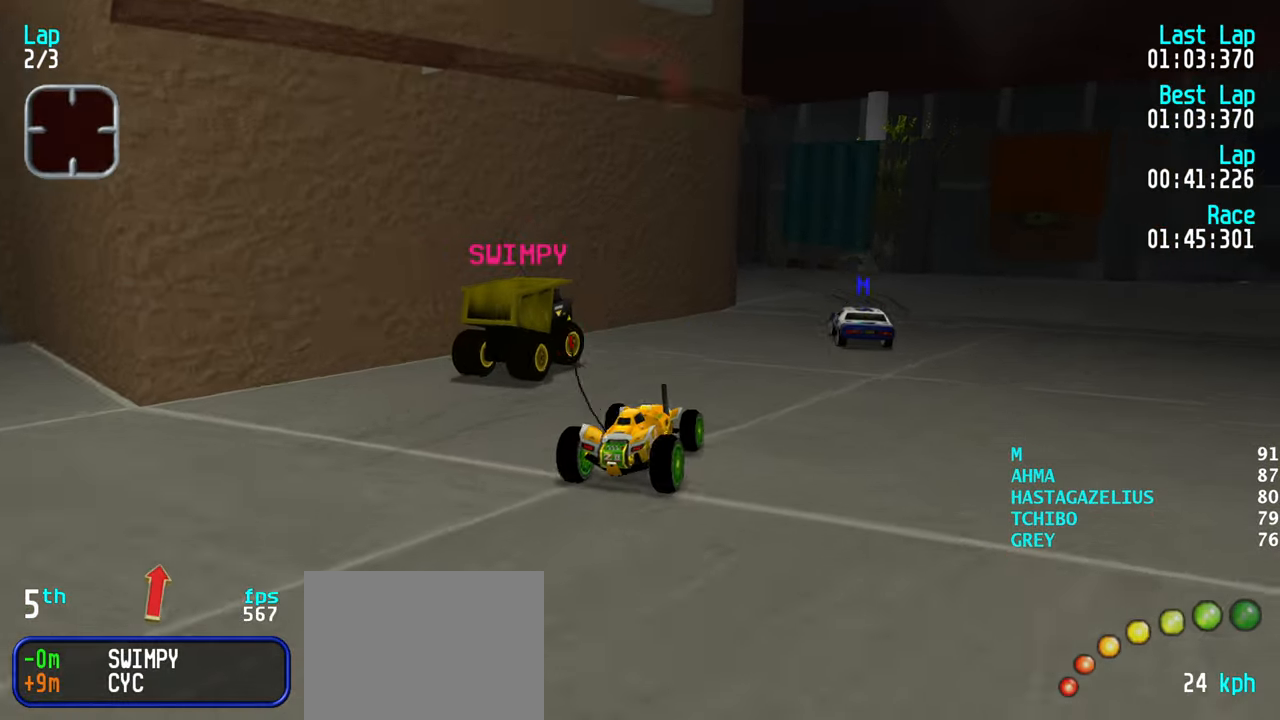
{"keys": ["left", "up"], "events": [[33, "up", "up"], [83, "right", "down"], [133, "up", "down"], [183, "right", "up"], [216, "up", "up"], [266, "left", "down"], [416, "up", "down"]]}
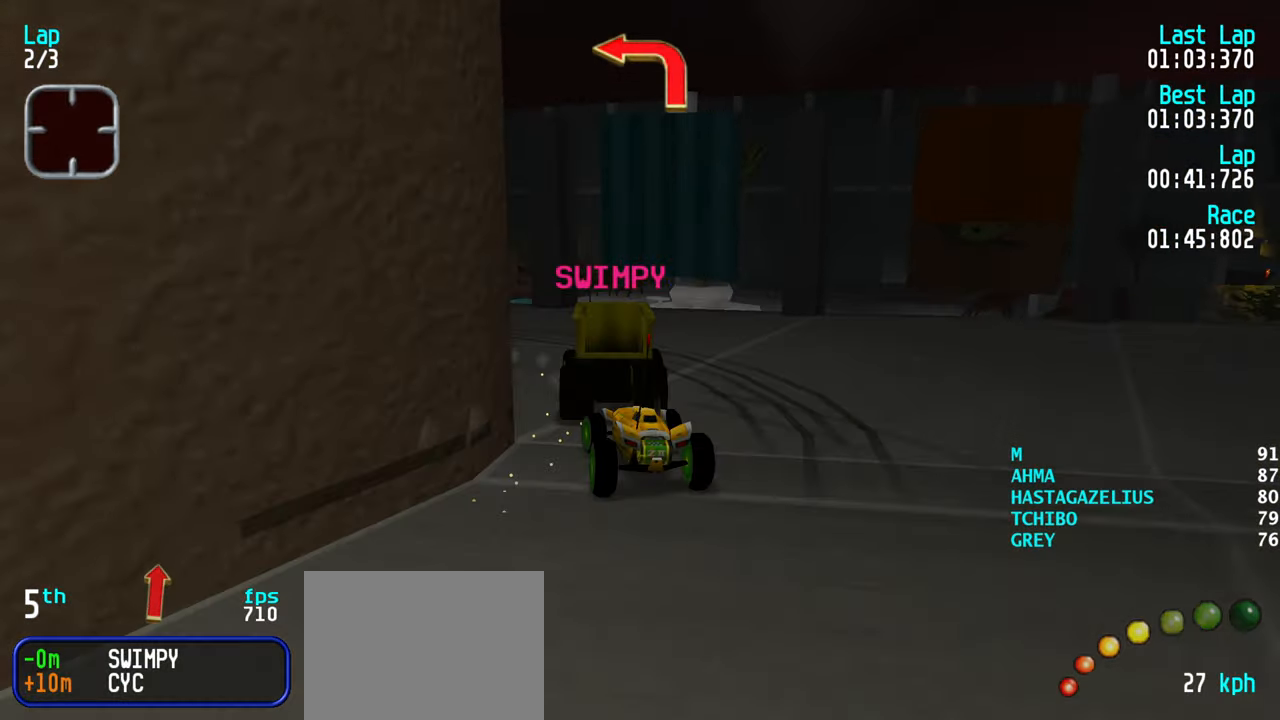
{"keys": ["up"], "events": [[183, "left", "up"], [233, "left", "down"], [383, "left", "up"]]}
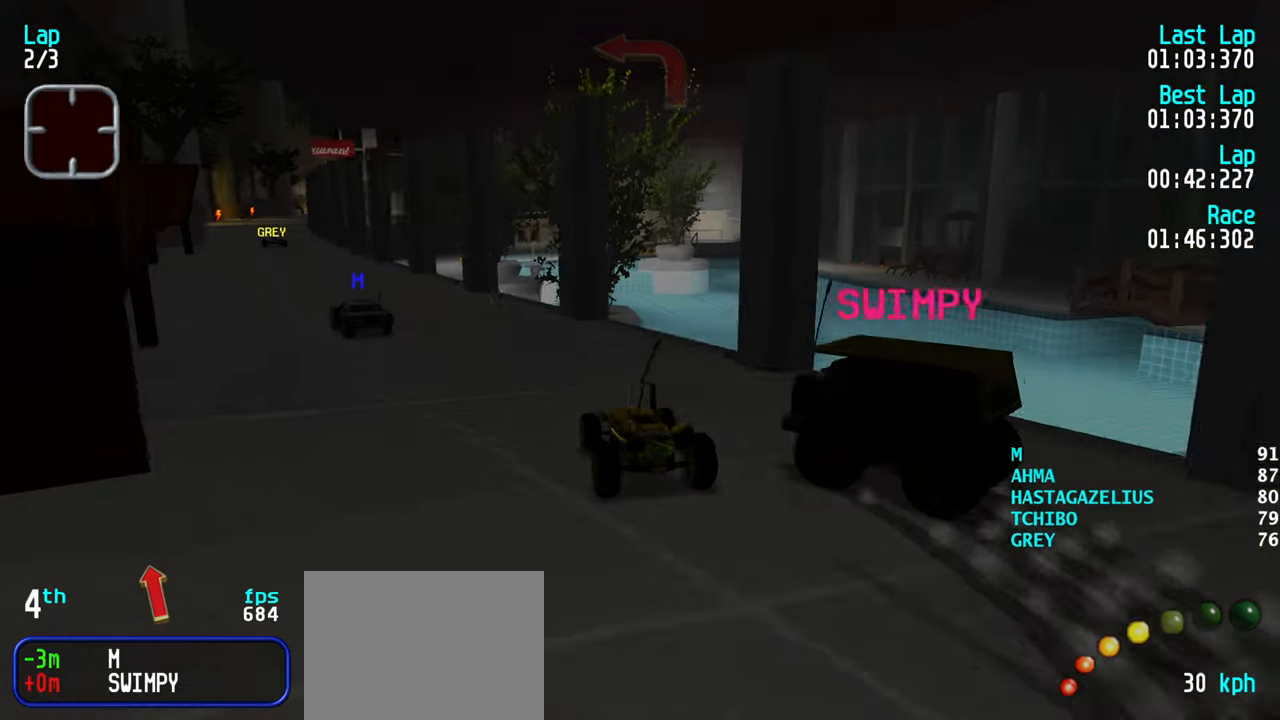
{"keys": ["up"], "events": [[66, "left", "down"], [300, "left", "up"], [350, "left", "down"], [433, "left", "up"]]}
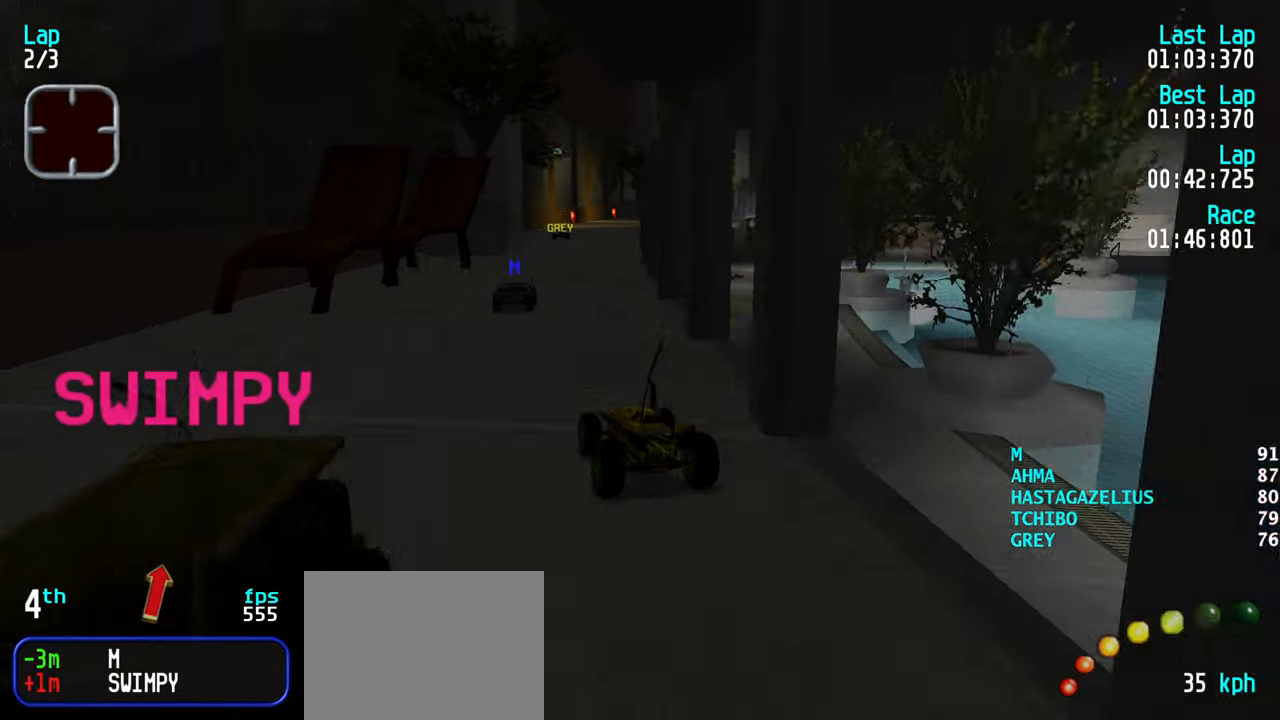
{"keys": ["up"], "events": [[83, "right", "down"], [183, "right", "up"]]}
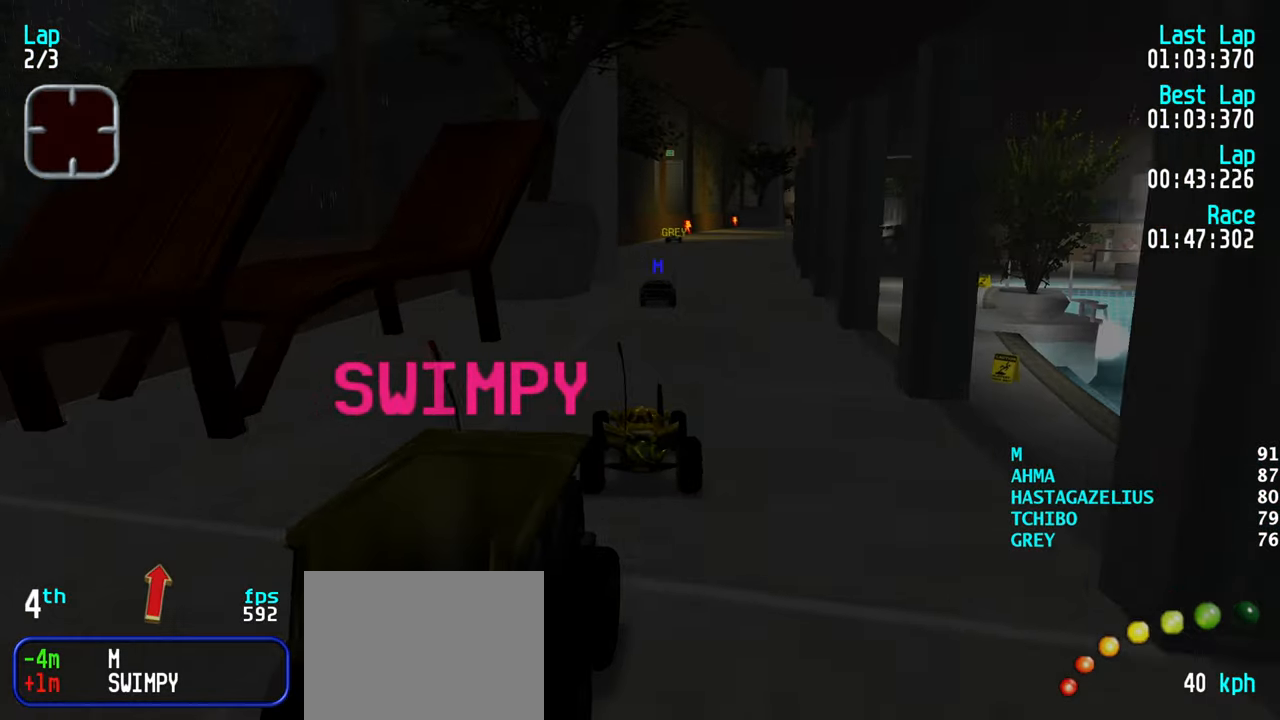
{"keys": ["up"], "events": [[50, "right", "down"], [150, "right", "up"], [283, "left", "down"], [383, "left", "up"]]}
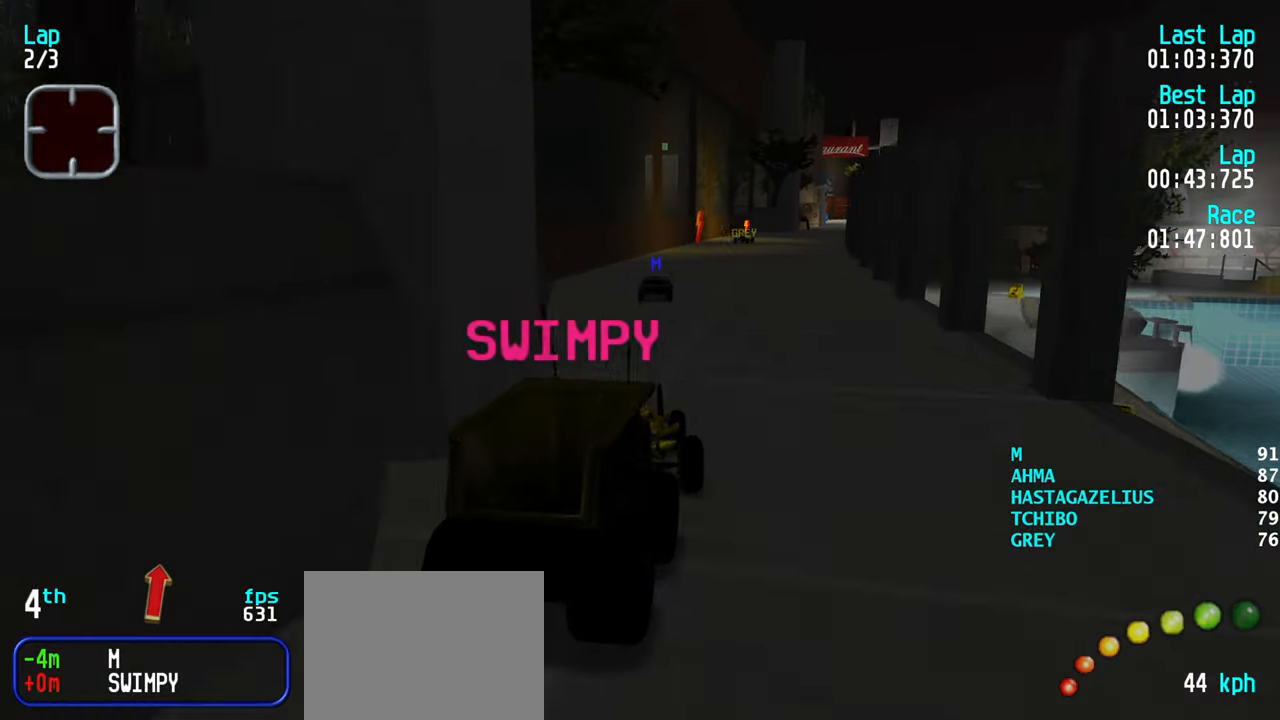
{"keys": ["left", "up"], "events": [[16, "right", "down"], [116, "right", "up"], [200, "right", "down"], [300, "right", "up"], [483, "left", "down"]]}
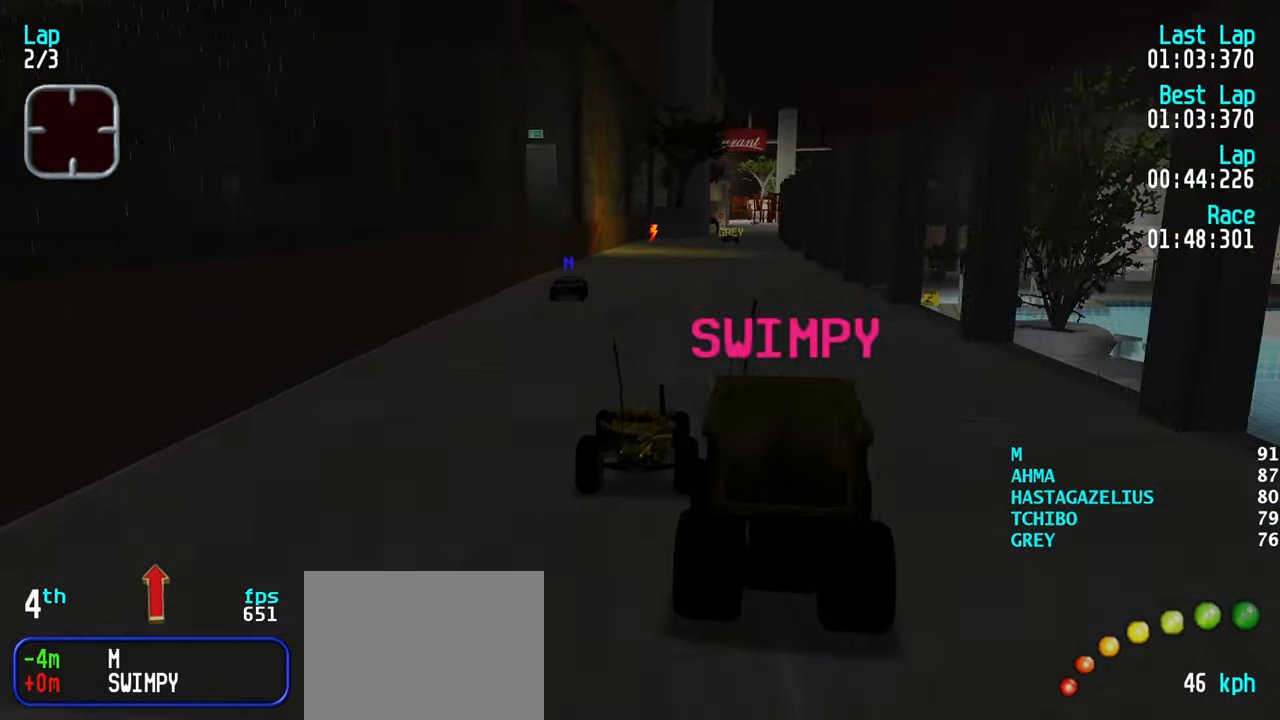
{"keys": ["left", "up"], "events": [[33, "left", "up"], [133, "right", "down"], [167, "right", "up"], [417, "right", "down"], [450, "right", "up"], [500, "left", "down"]]}
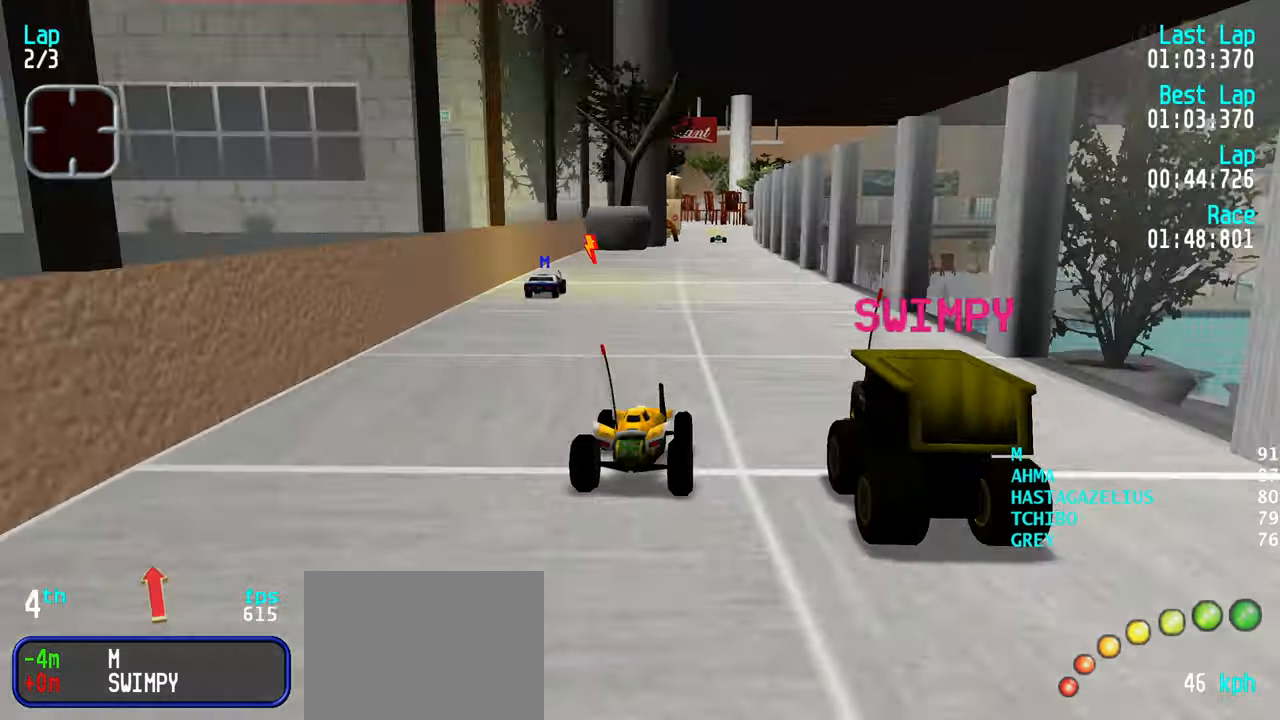
{"keys": ["right", "up"], "events": [[100, "left", "up"], [200, "left", "down"], [233, "left", "up"], [383, "right", "down"]]}
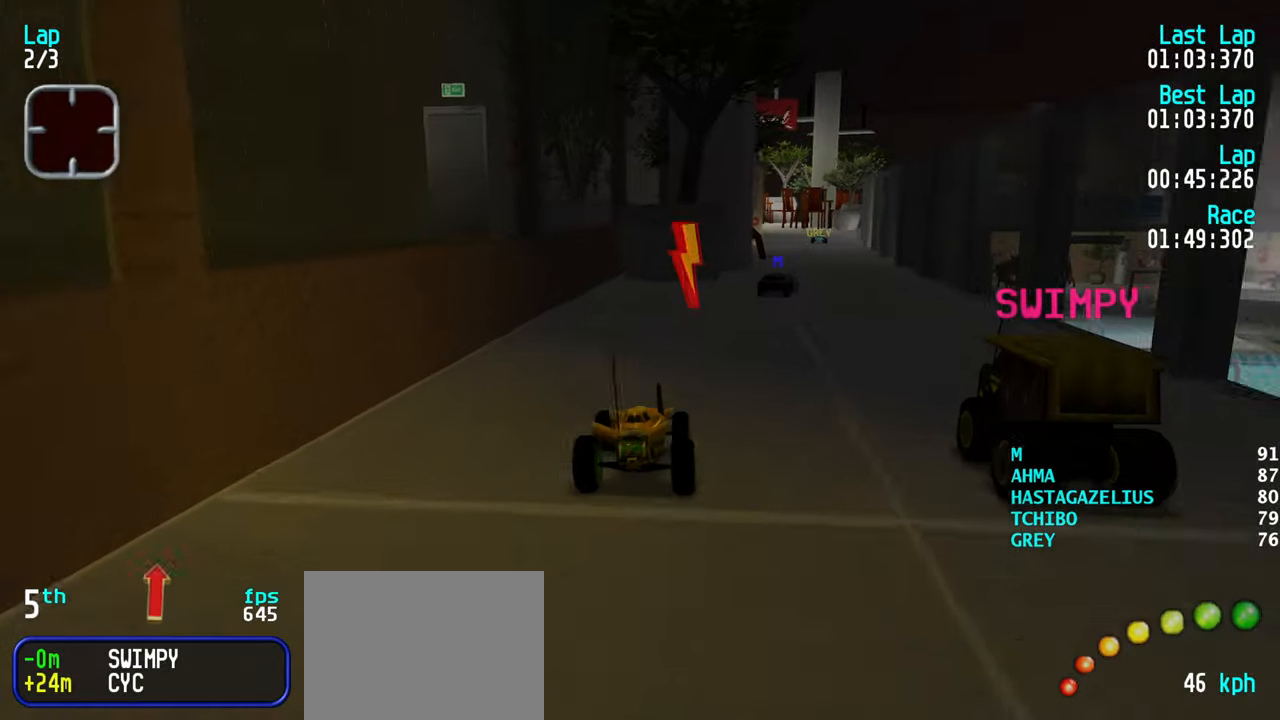
{"keys": ["up"], "events": [[17, "right", "up"], [67, "right", "down"], [200, "right", "up"], [250, "right", "down"], [350, "right", "up"], [433, "left", "down"], [483, "left", "up"]]}
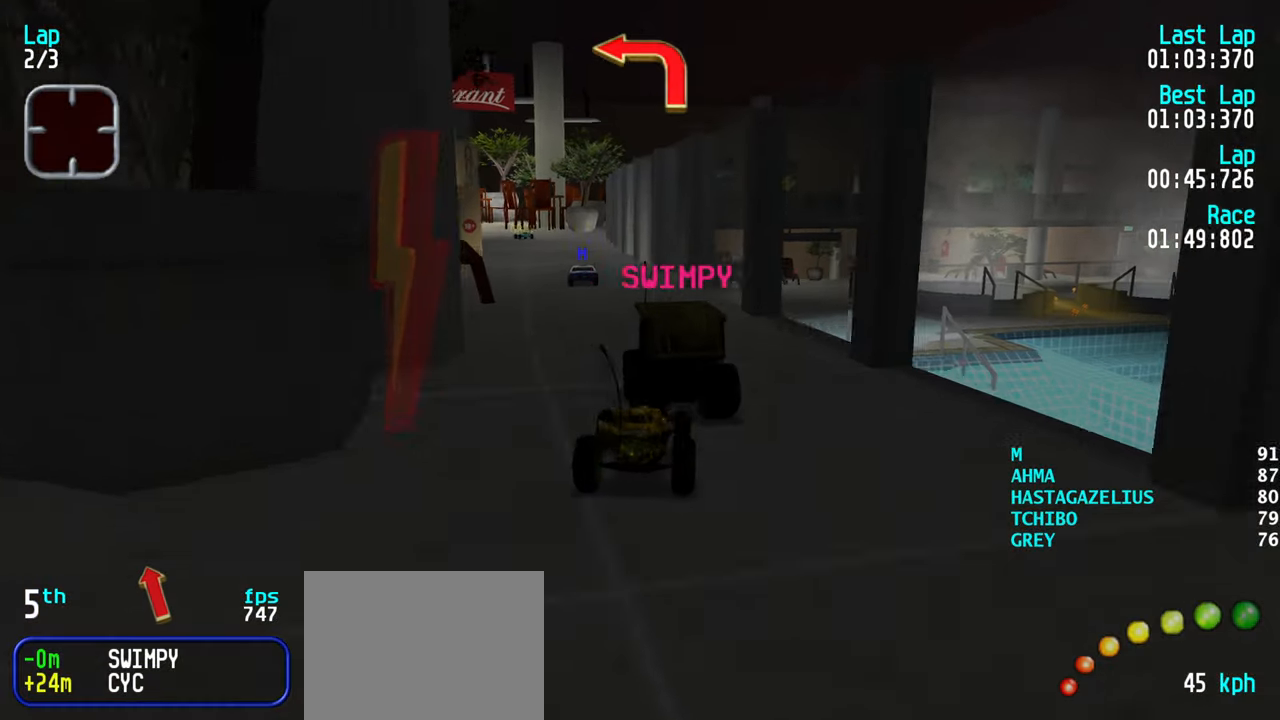
{"keys": ["up"], "events": [[183, "left", "down"], [217, "left", "up"], [317, "left", "down"], [417, "left", "up"]]}
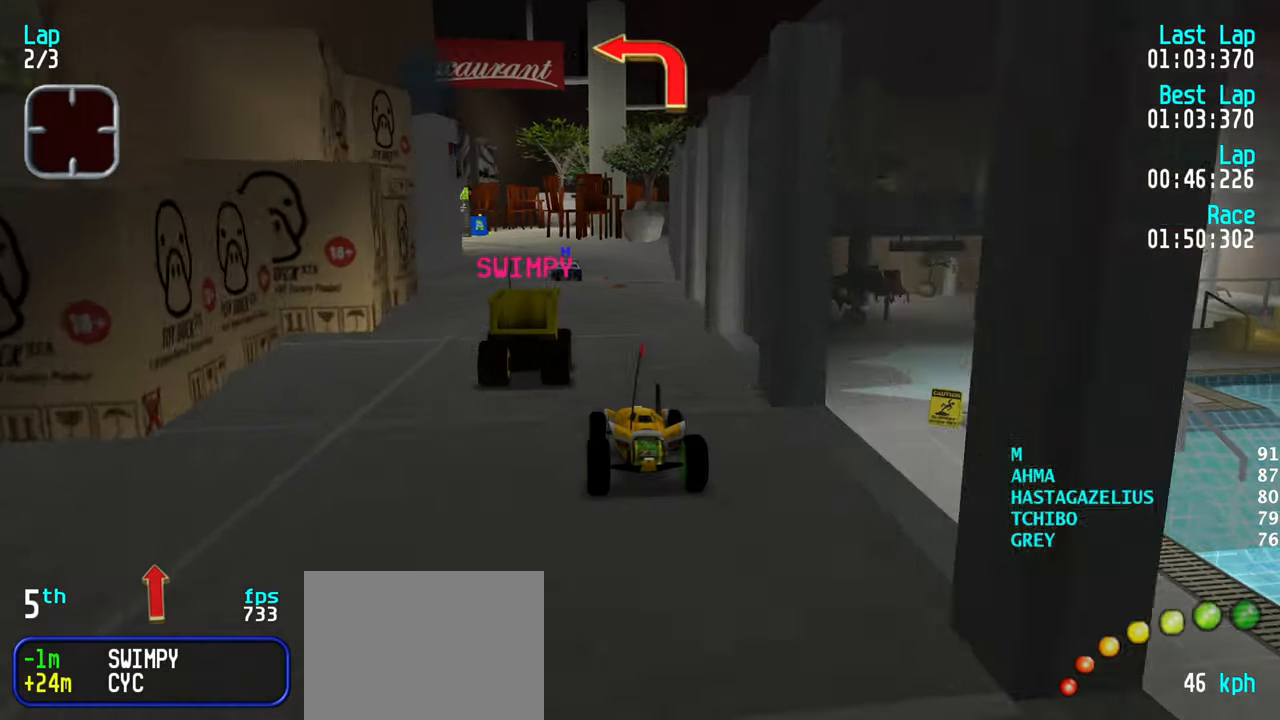
{"keys": ["up"], "events": []}
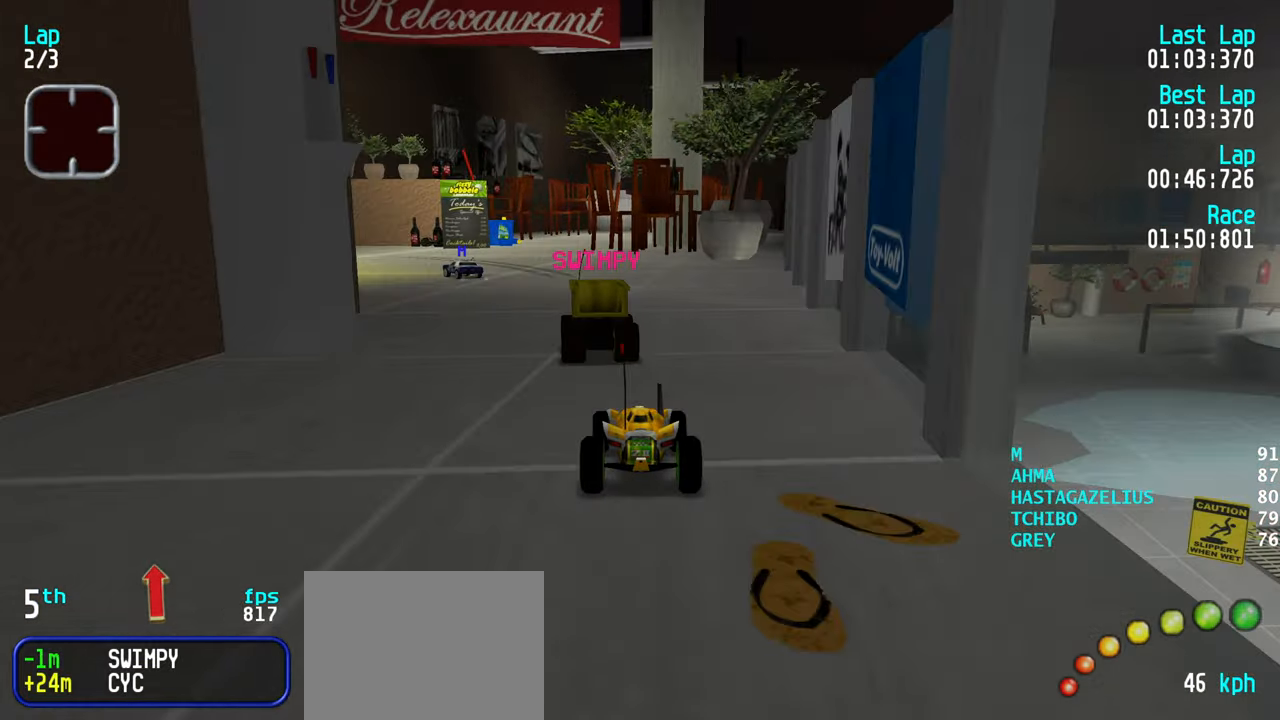
{"keys": ["left", "up"], "events": [[17, "left", "down"], [117, "left", "up"], [167, "left", "down"], [250, "left", "up"], [350, "left", "down"], [400, "left", "up"], [483, "left", "down"]]}
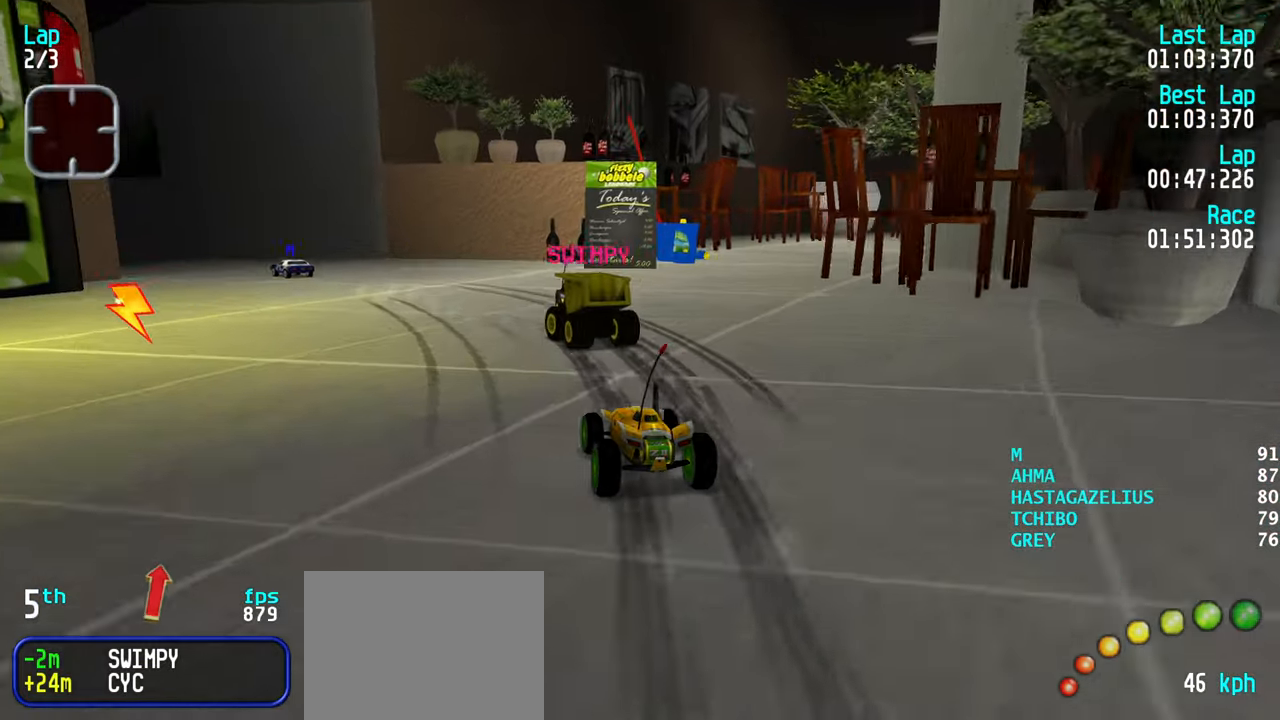
{"keys": ["left", "up"], "events": [[83, "left", "up"], [133, "left", "down"], [217, "left", "up"], [317, "left", "down"], [417, "left", "up"], [450, "left", "down"]]}
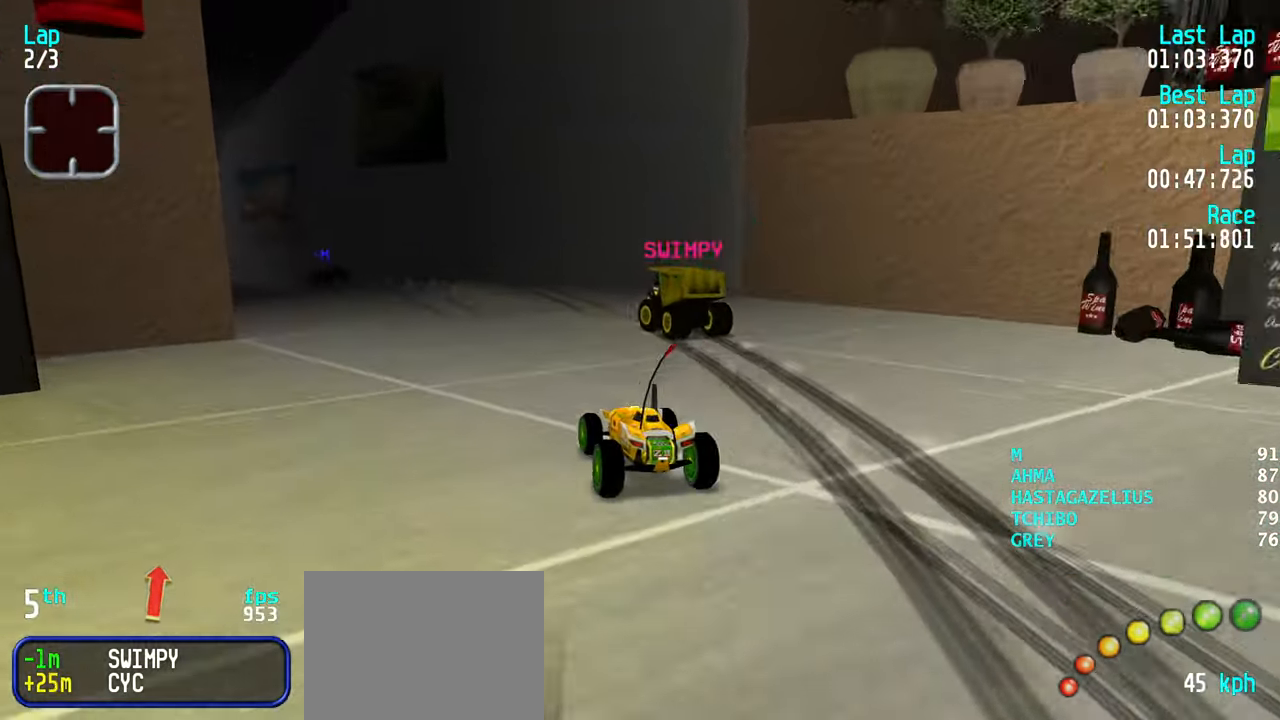
{"keys": ["left", "up"], "events": [[100, "left", "up"], [150, "left", "down"], [233, "left", "up"], [333, "left", "down"], [433, "left", "up"], [467, "left", "down"]]}
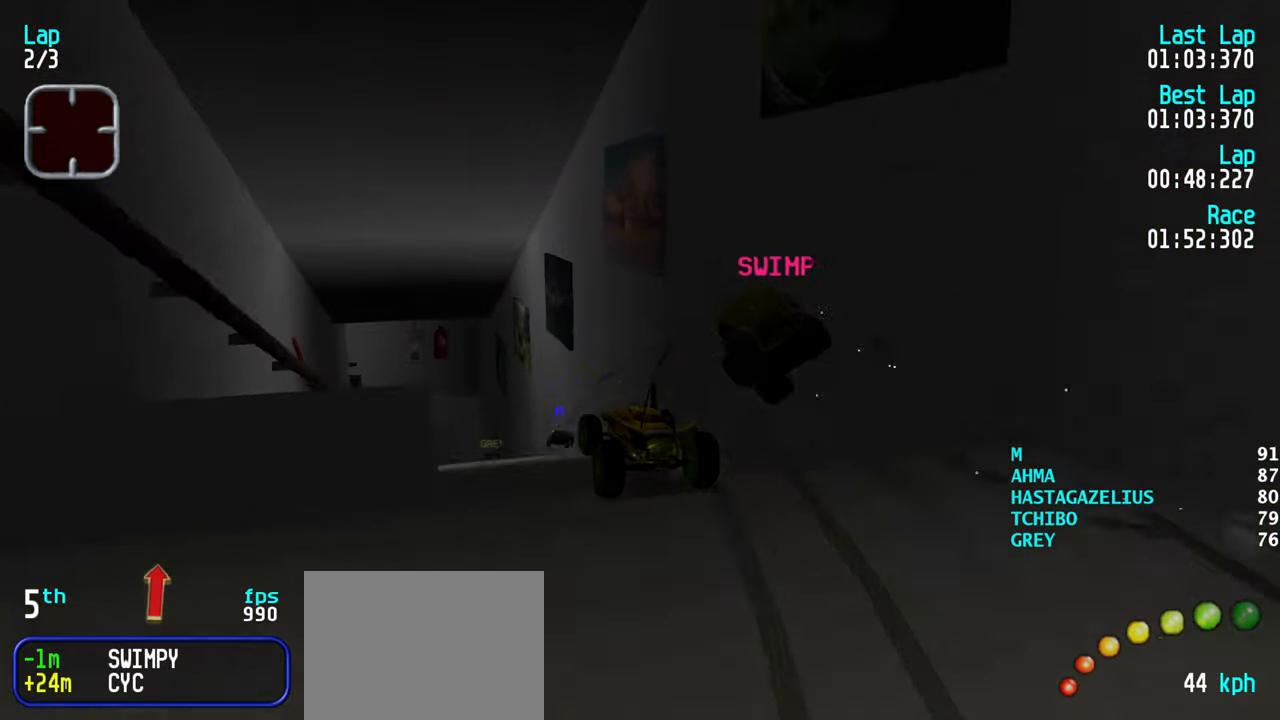
{"keys": ["up"], "events": [[67, "left", "up"]]}